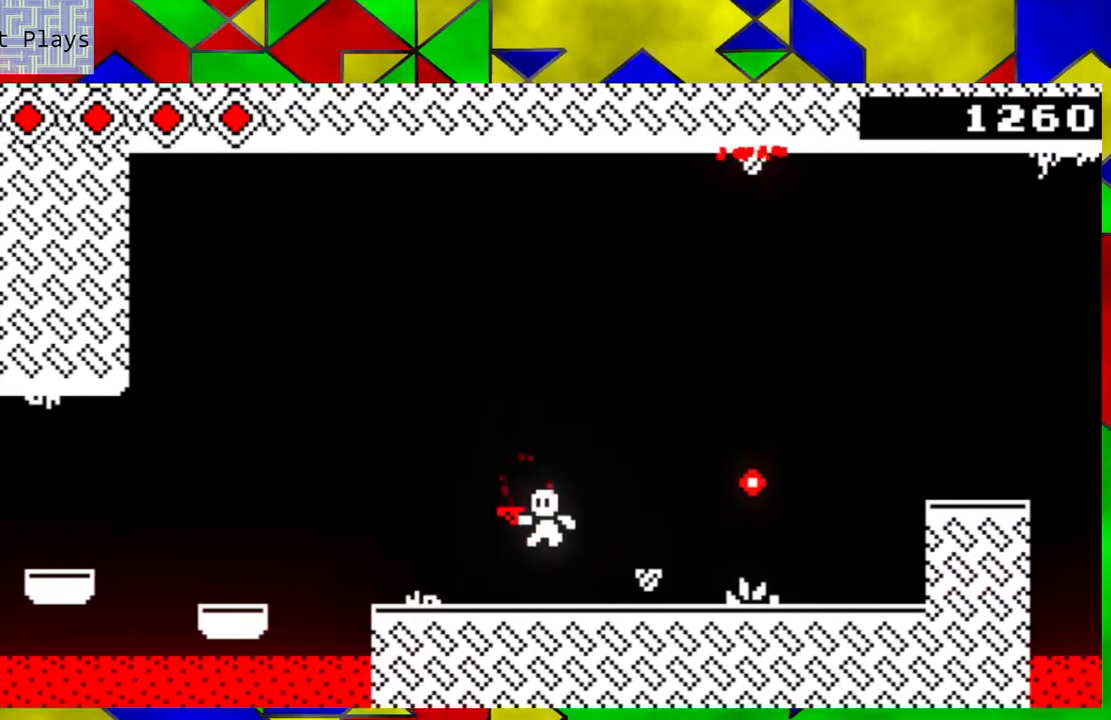
Gameplay with a controller (Nintendo layout); each line is a JSON object with the inputs held at the frame after it. "events" lists button and stick changes between this image and that frame as [ms after this image, input, new state], when the widget could be followed in between. Not read: L3 R3 right_stick.
{"buttons": [], "left_stick": "down-right", "events": [[217, "left_stick", "down-right"]]}
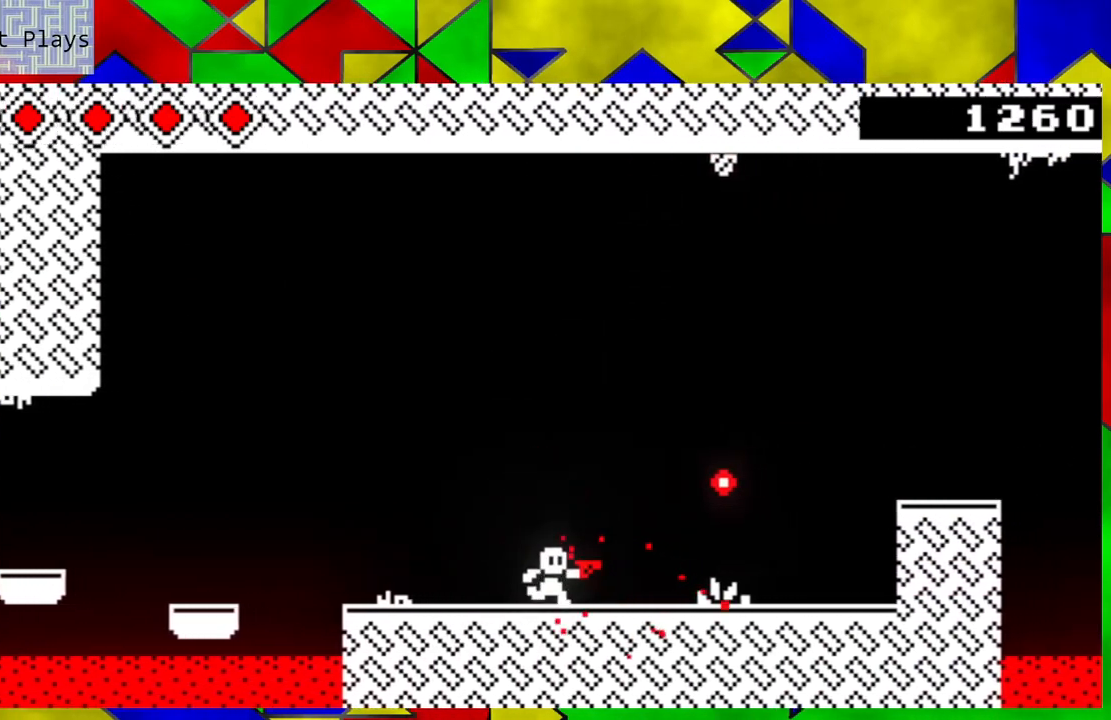
{"buttons": ["Y"], "left_stick": "center", "events": [[117, "left_stick", "center"], [167, "Y", "down"], [233, "Y", "up"], [333, "Y", "down"], [417, "Y", "up"], [483, "Y", "down"]]}
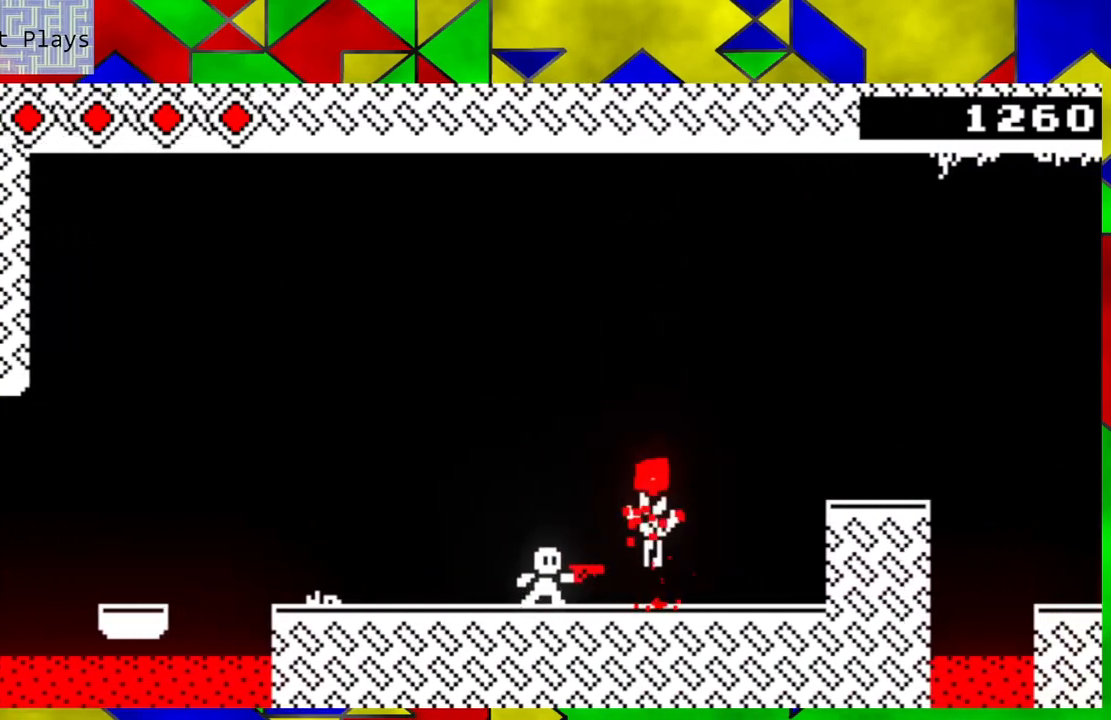
{"buttons": [], "left_stick": "down-right", "events": [[67, "Y", "up"], [150, "Y", "down"], [233, "Y", "up"], [300, "Y", "down"], [383, "Y", "up"], [483, "left_stick", "down-right"]]}
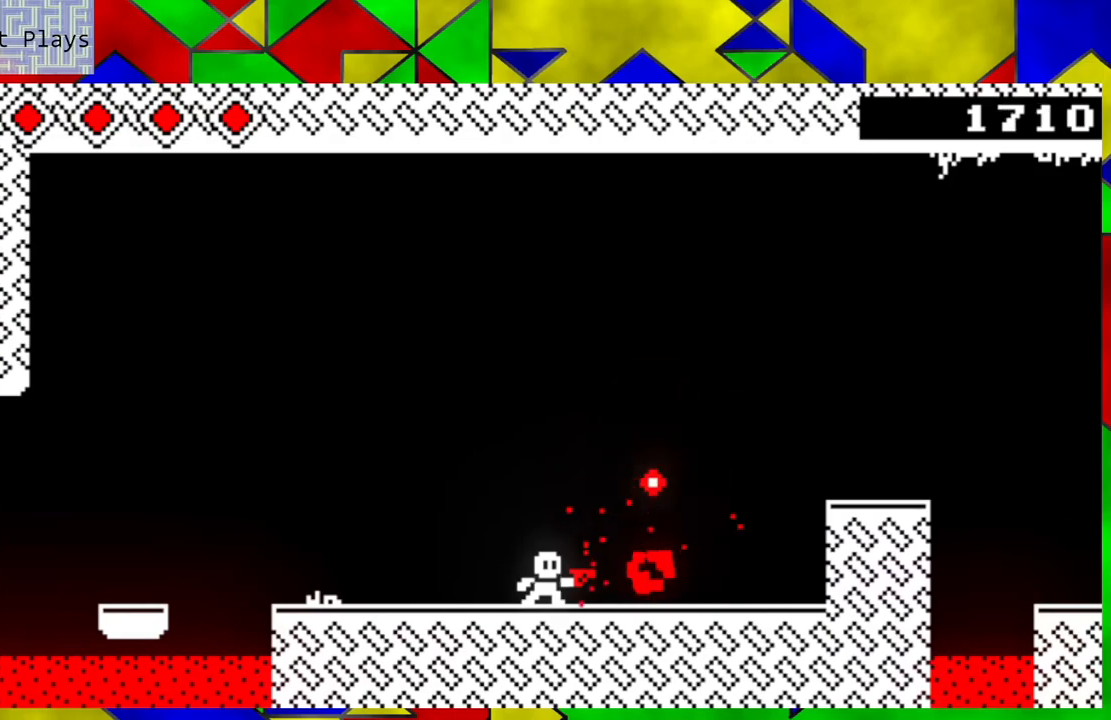
{"buttons": ["B"], "left_stick": "down-right", "events": [[100, "left_stick", "center"], [233, "left_stick", "down-right"], [450, "B", "down"]]}
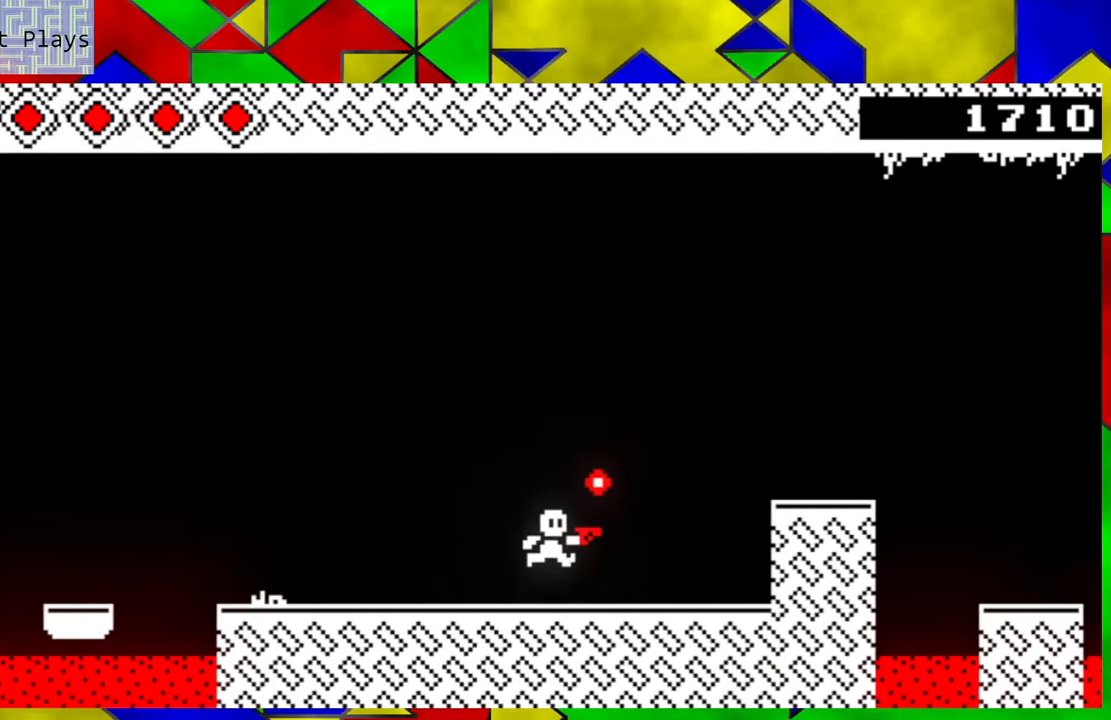
{"buttons": [], "left_stick": "down-right", "events": [[117, "B", "up"]]}
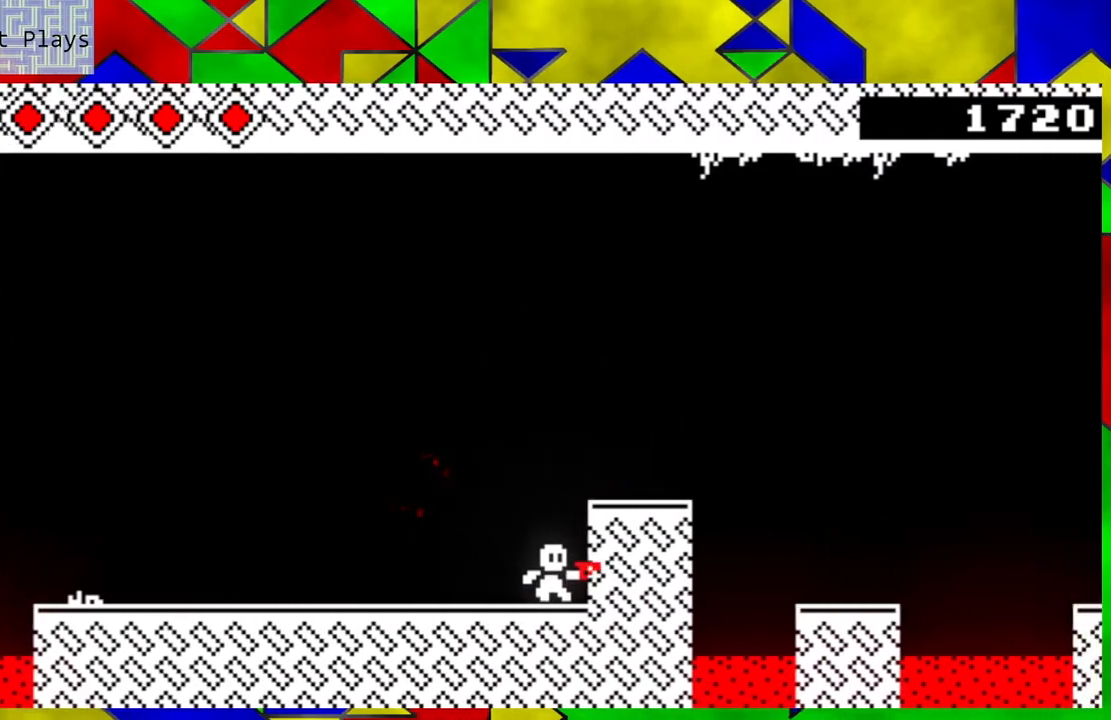
{"buttons": [], "left_stick": "down-right", "events": [[50, "left_stick", "center"], [250, "B", "down"], [417, "B", "up"], [433, "left_stick", "down-right"]]}
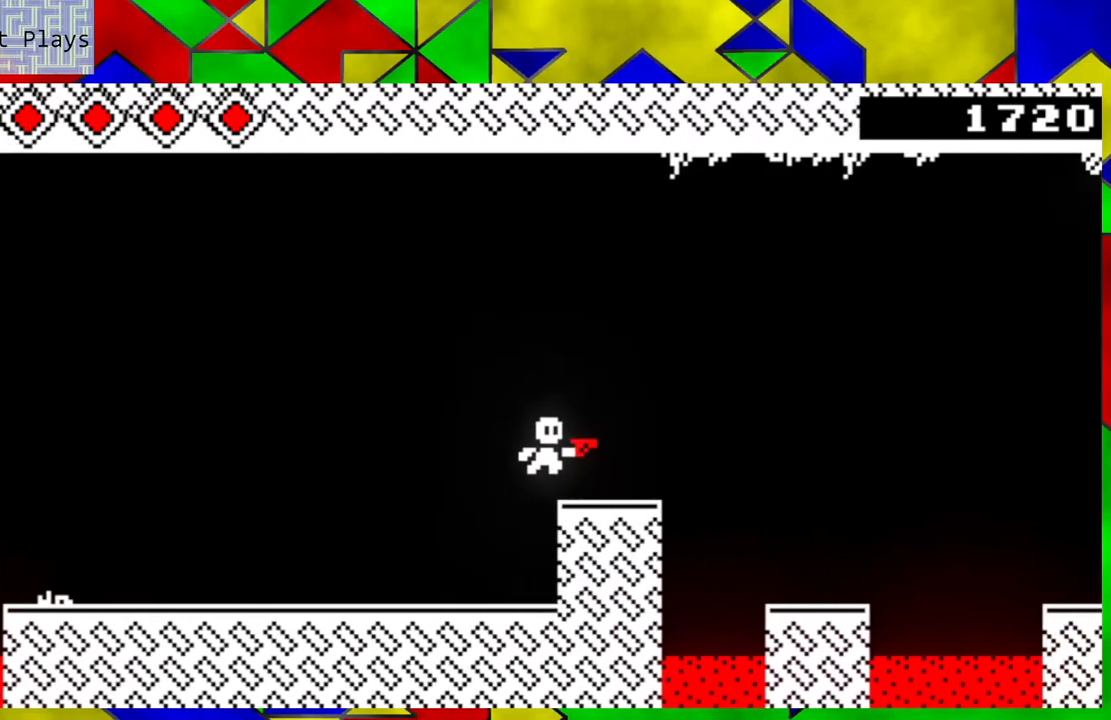
{"buttons": [], "left_stick": "down-right", "events": [[117, "left_stick", "center"], [483, "left_stick", "down-right"]]}
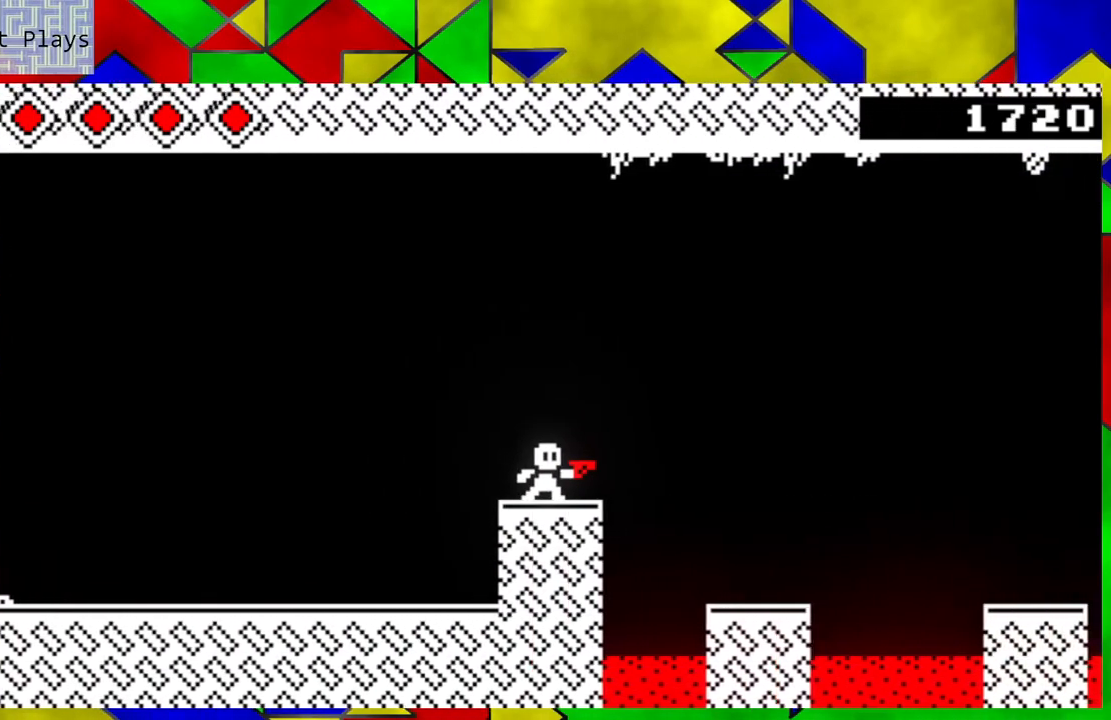
{"buttons": [], "left_stick": "center", "events": [[17, "B", "down"], [183, "B", "up"], [433, "left_stick", "center"]]}
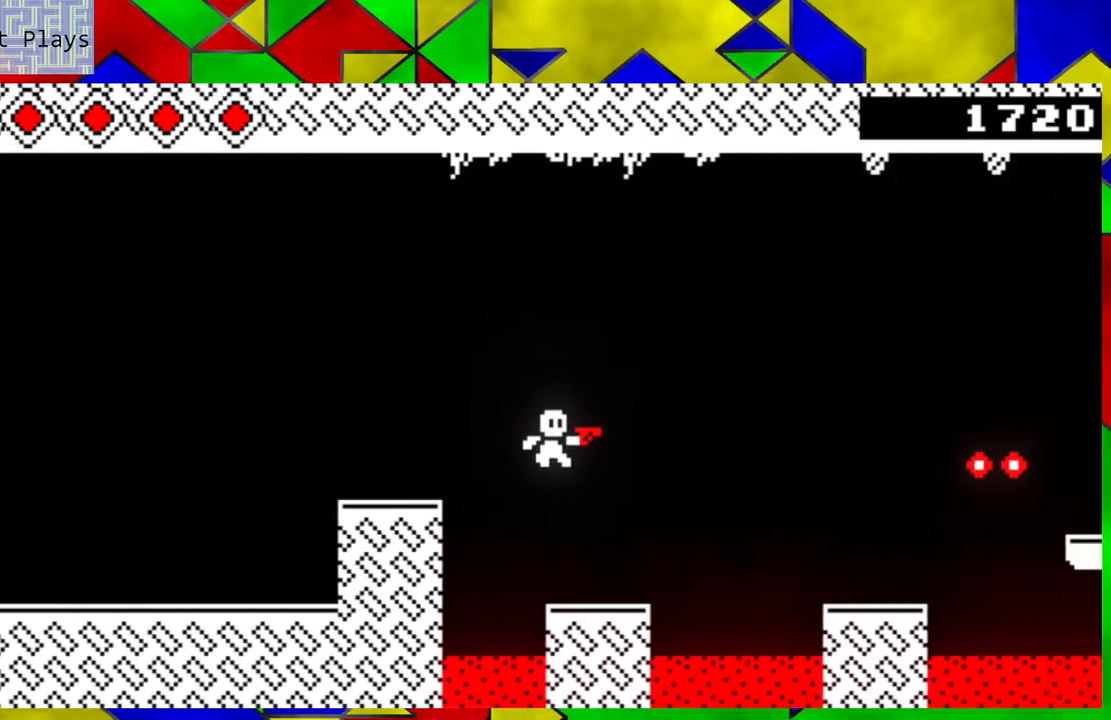
{"buttons": [], "left_stick": "center", "events": []}
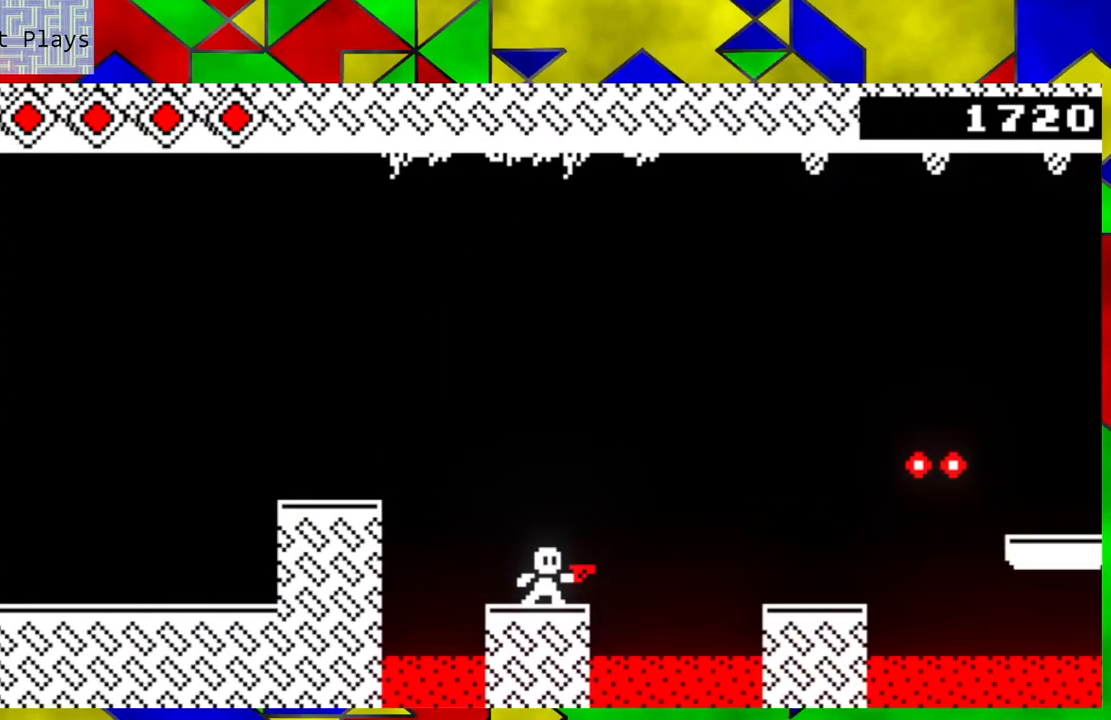
{"buttons": ["B"], "left_stick": "down-right", "events": [[267, "left_stick", "down-right"], [350, "B", "down"]]}
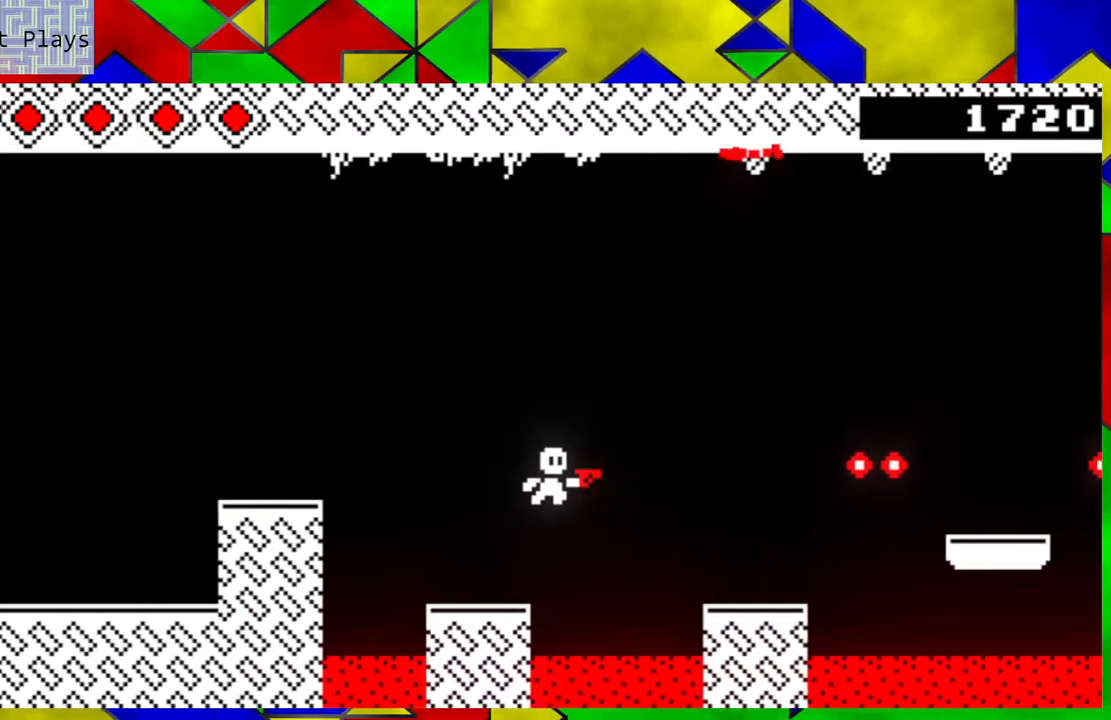
{"buttons": [], "left_stick": "left", "events": [[50, "left_stick", "left"], [417, "B", "up"]]}
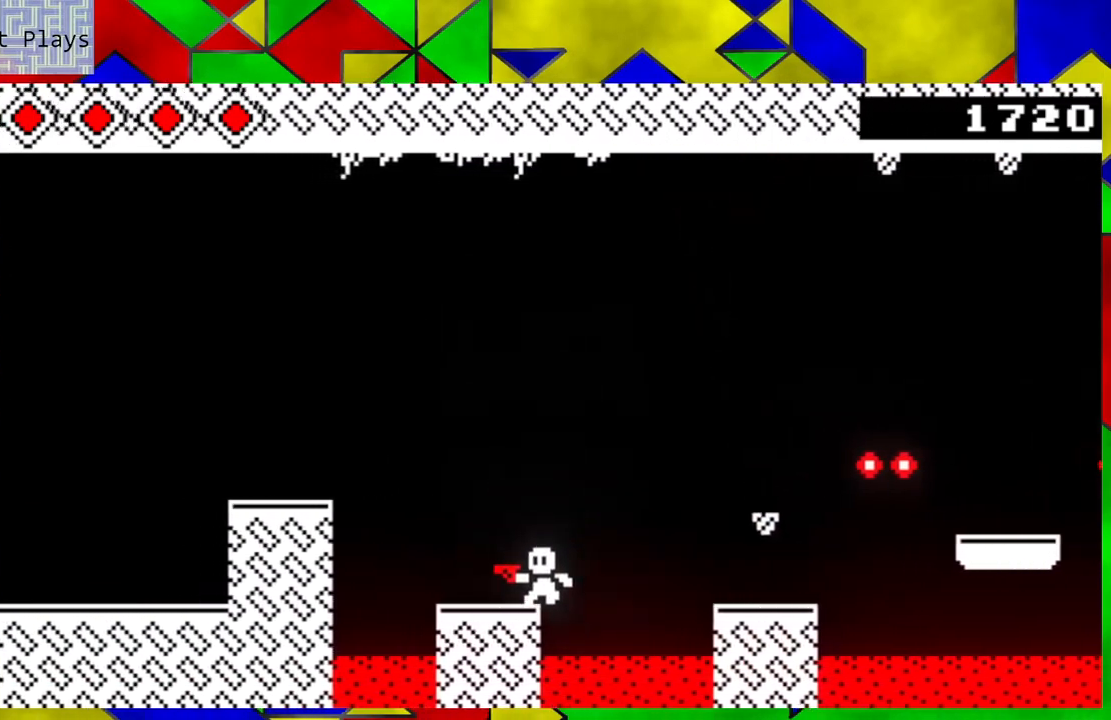
{"buttons": [], "left_stick": "center", "events": [[83, "left_stick", "center"]]}
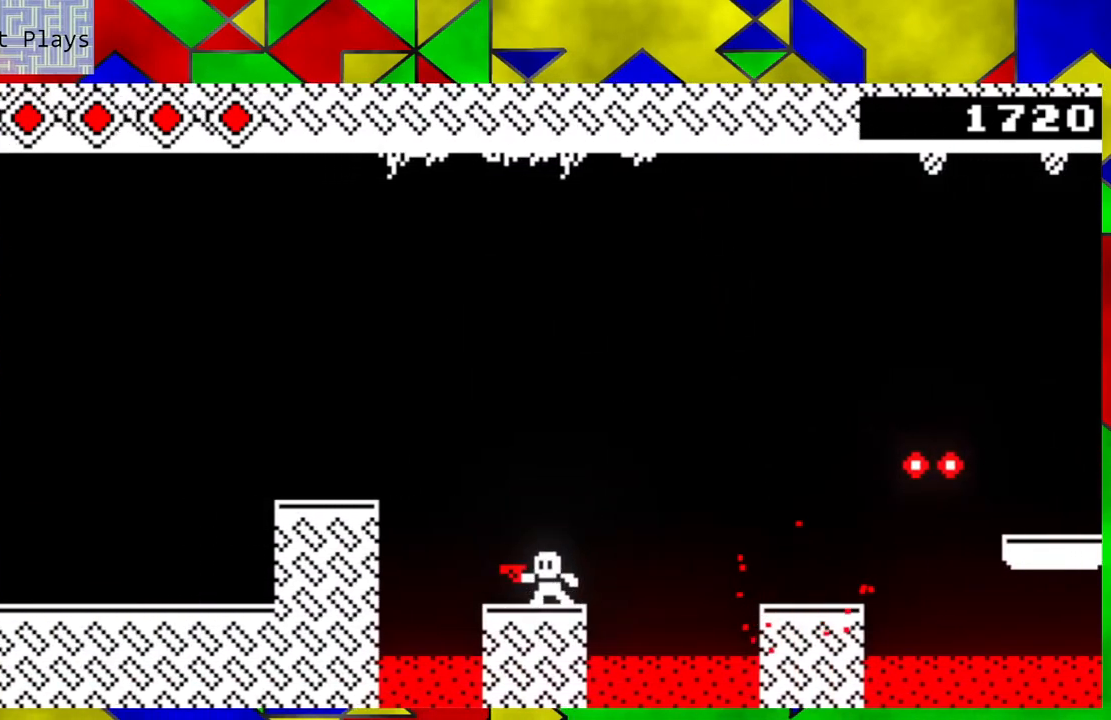
{"buttons": ["B"], "left_stick": "down-right", "events": [[17, "left_stick", "down-right"], [150, "B", "down"]]}
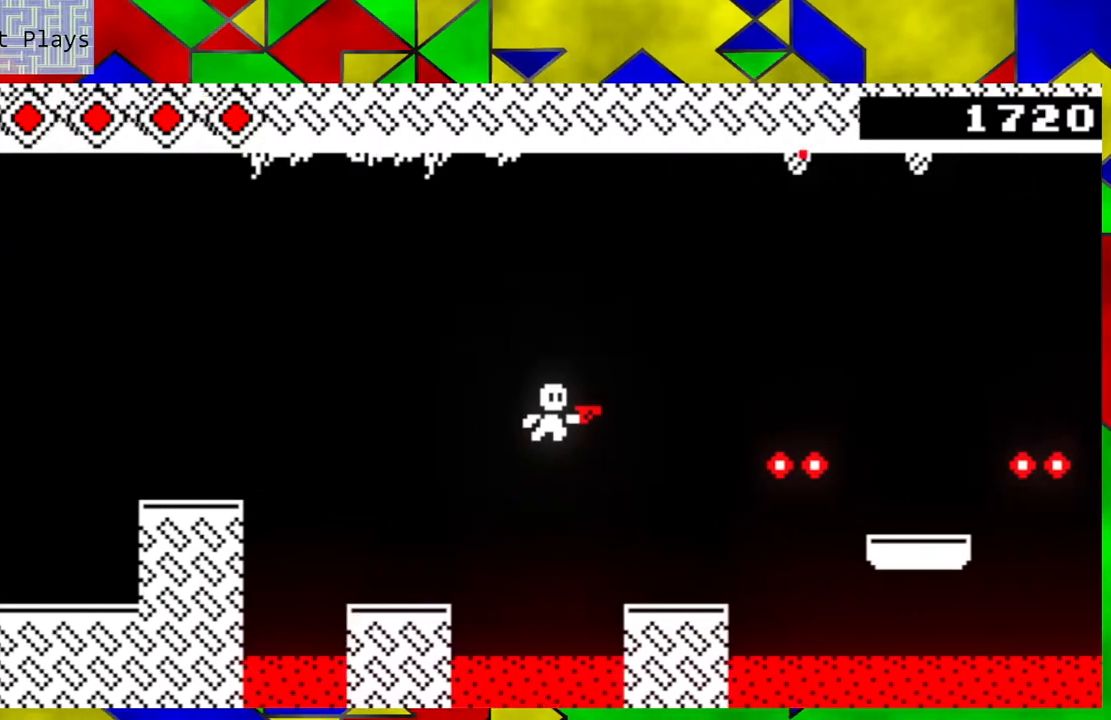
{"buttons": [], "left_stick": "center", "events": [[117, "B", "up"], [283, "left_stick", "center"]]}
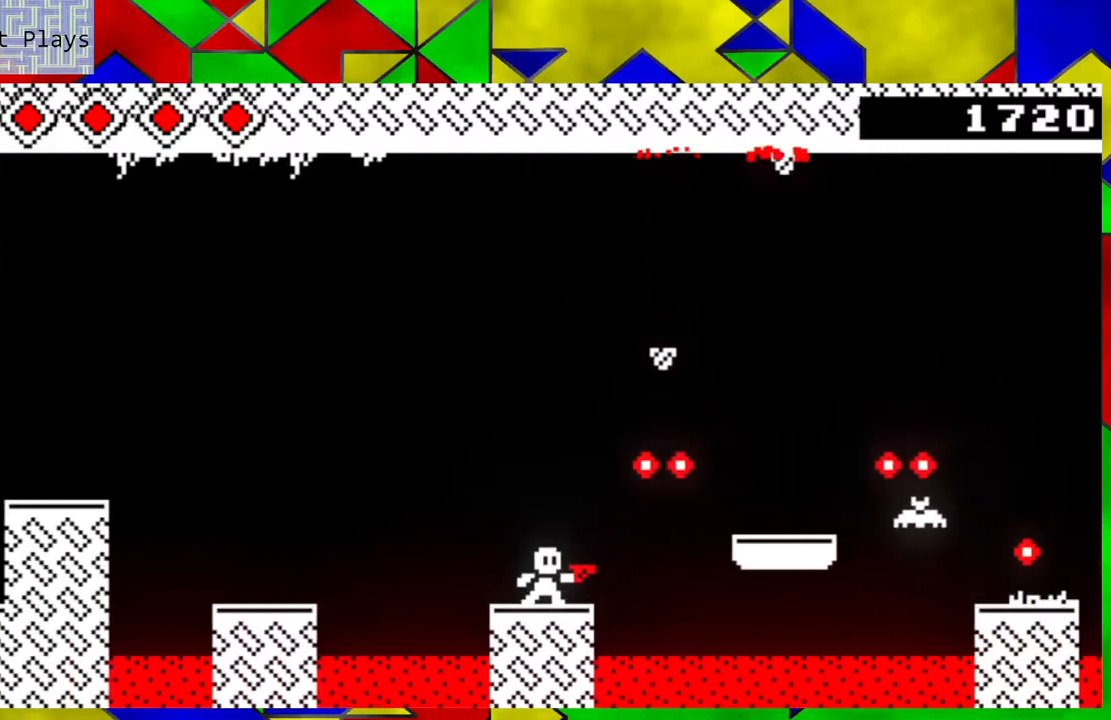
{"buttons": [], "left_stick": "center", "events": [[167, "Y", "down"], [283, "Y", "up"]]}
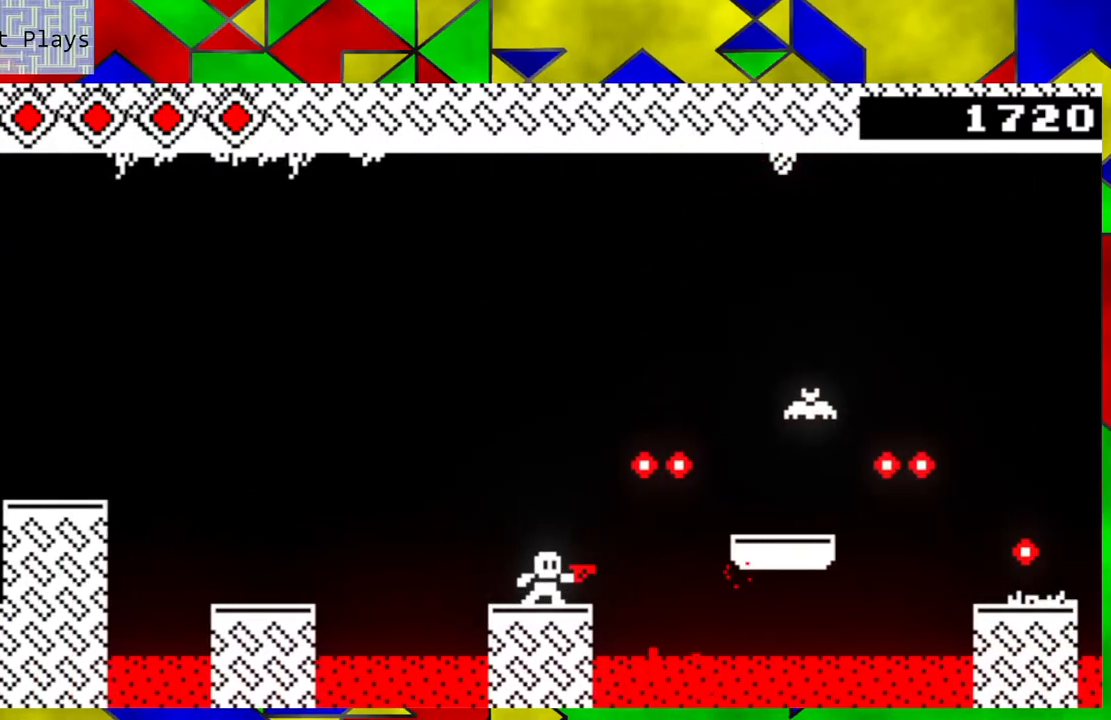
{"buttons": ["Y"], "left_stick": "center", "events": [[83, "B", "down"], [383, "Y", "down"], [483, "B", "up"]]}
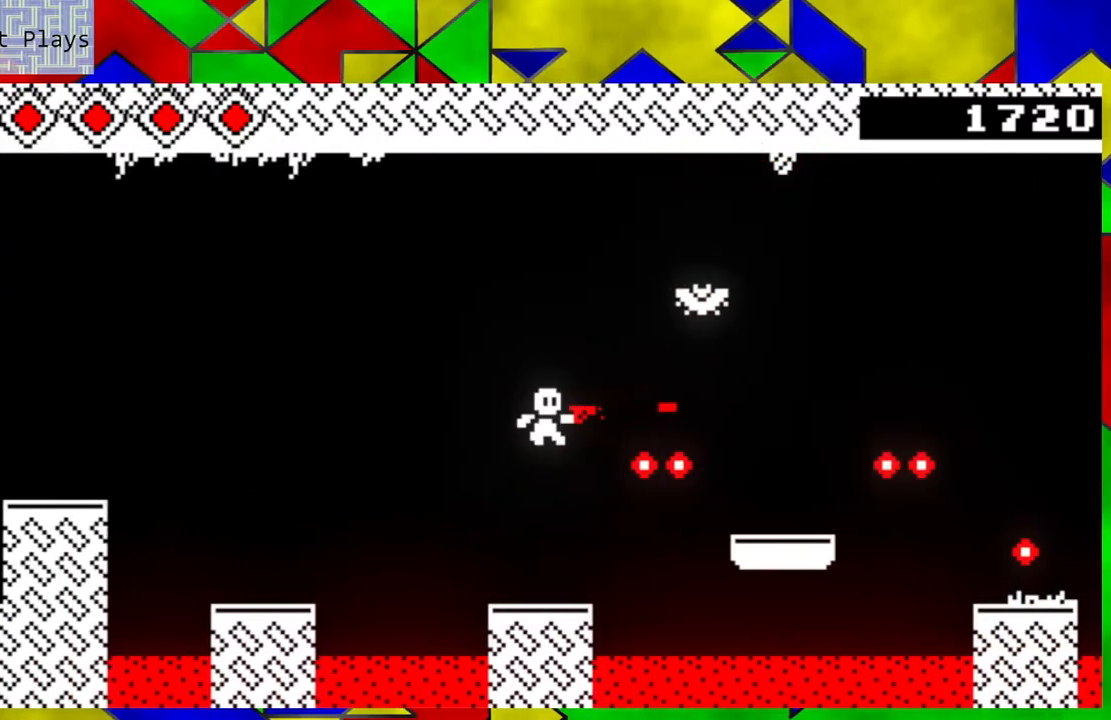
{"buttons": [], "left_stick": "center", "events": [[50, "Y", "up"], [100, "Y", "down"], [233, "Y", "up"]]}
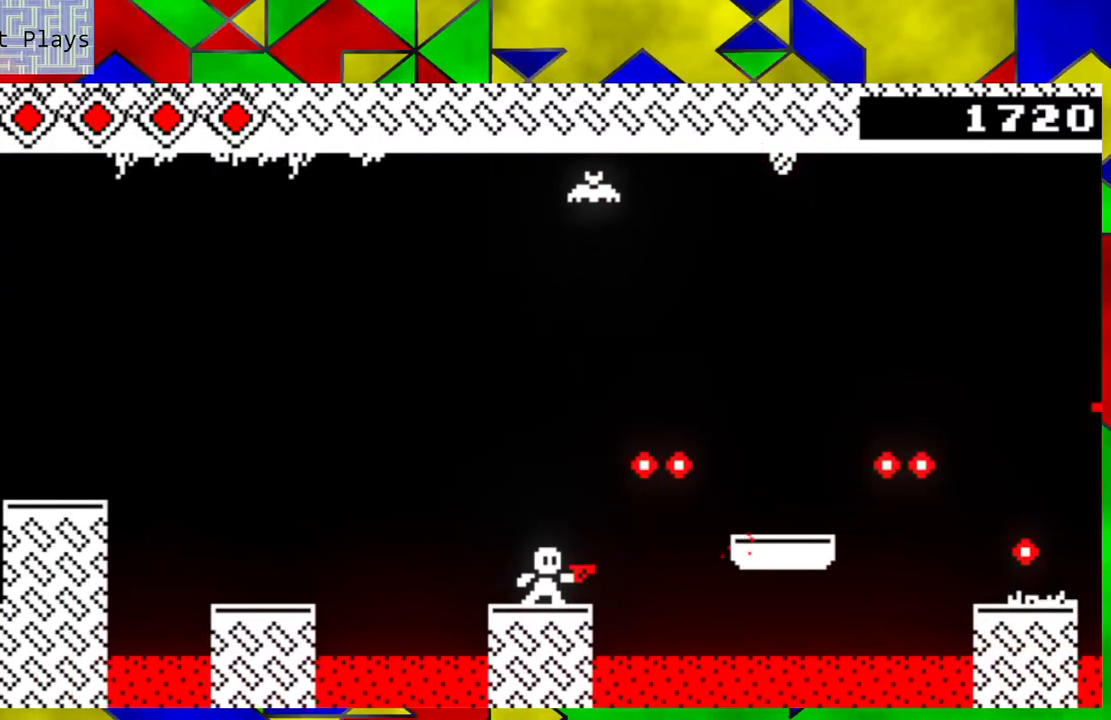
{"buttons": [], "left_stick": "center", "events": []}
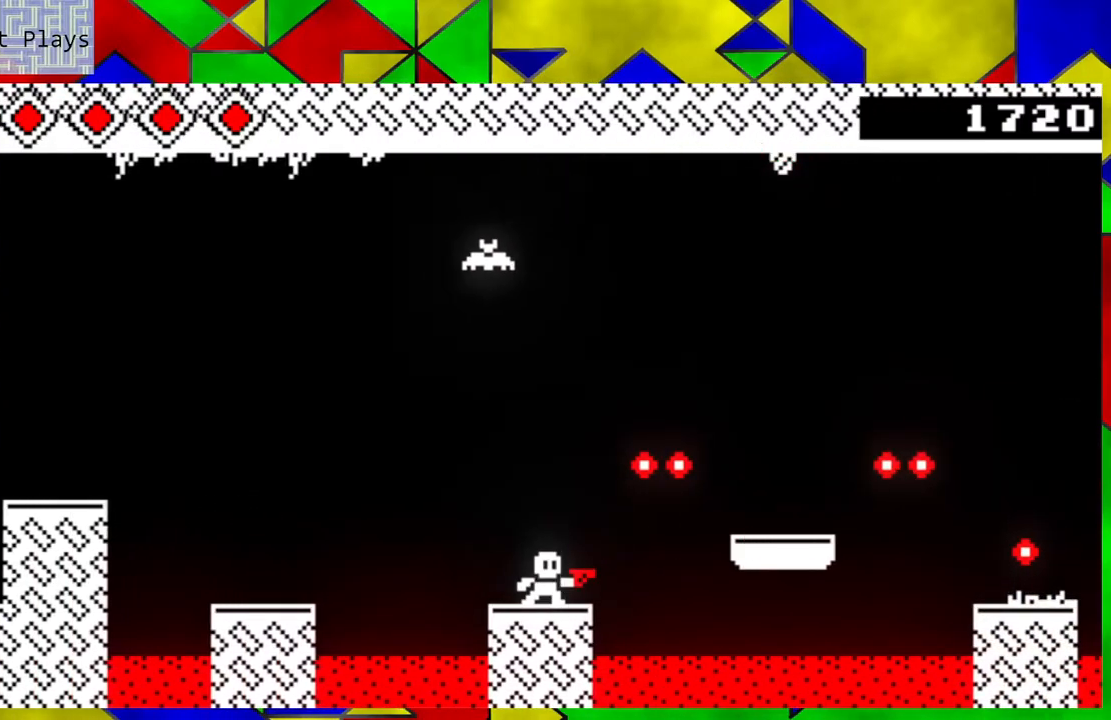
{"buttons": ["B"], "left_stick": "center", "events": [[150, "left_stick", "left"], [200, "left_stick", "center"], [400, "B", "down"]]}
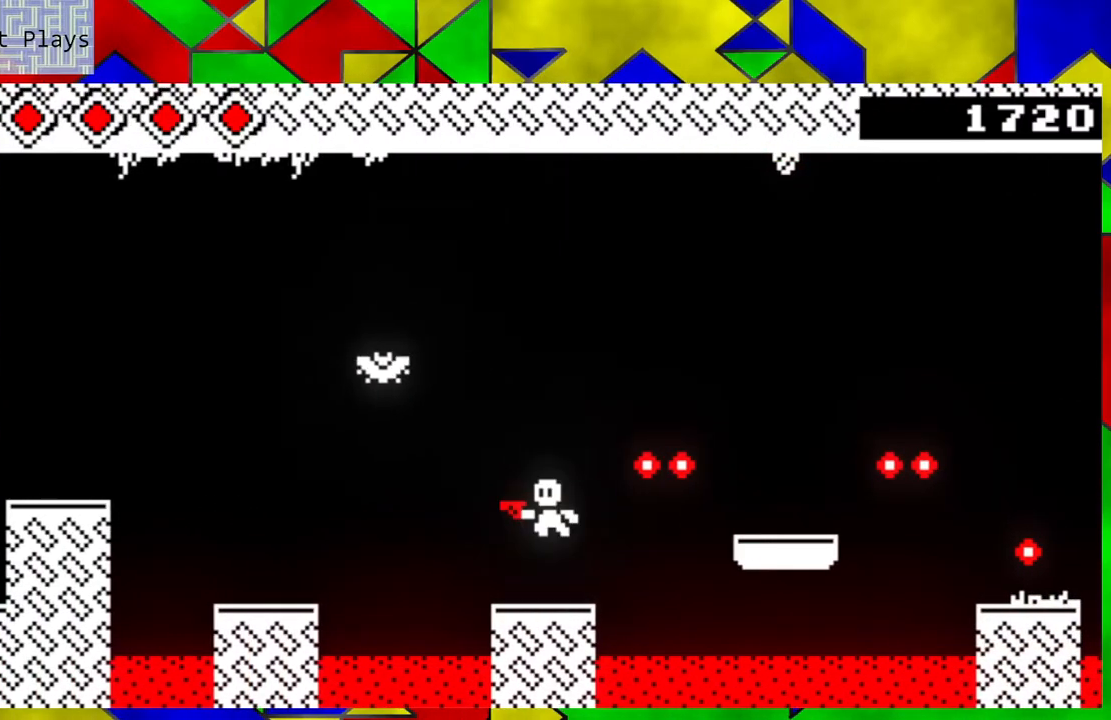
{"buttons": ["Y"], "left_stick": "center", "events": [[167, "Y", "down"], [200, "B", "up"], [250, "Y", "up"], [300, "Y", "down"], [417, "Y", "up"], [500, "Y", "down"]]}
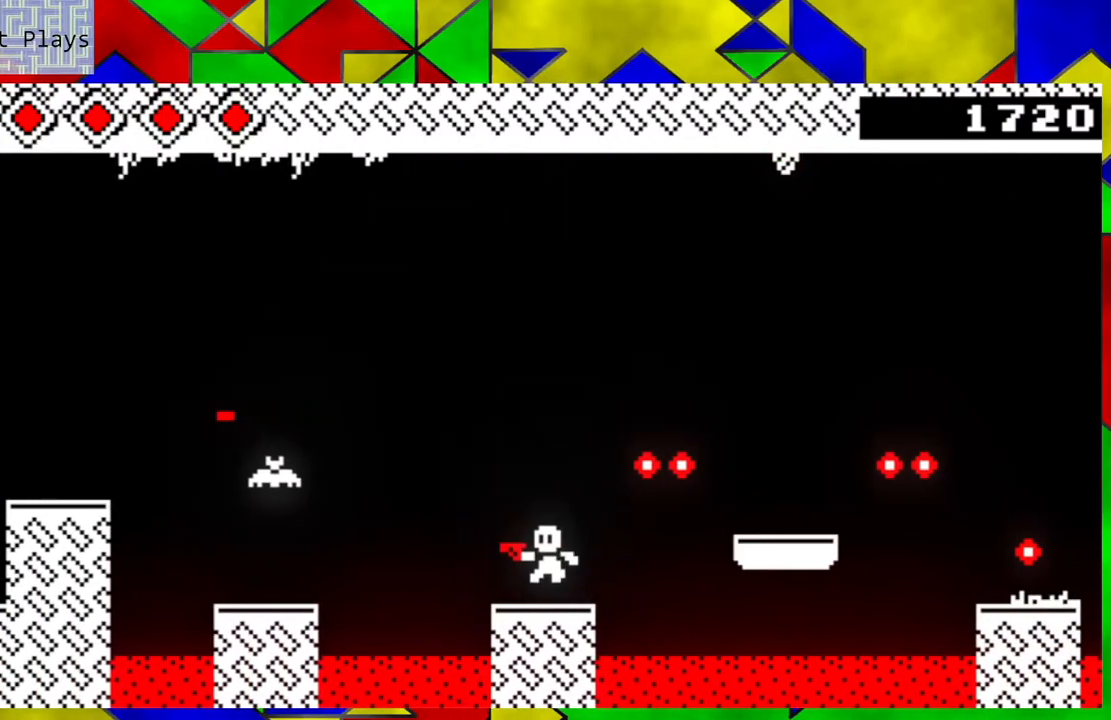
{"buttons": ["Y"], "left_stick": "center", "events": [[67, "Y", "up"], [133, "Y", "down"], [217, "Y", "up"], [300, "Y", "down"], [400, "Y", "up"], [450, "Y", "down"]]}
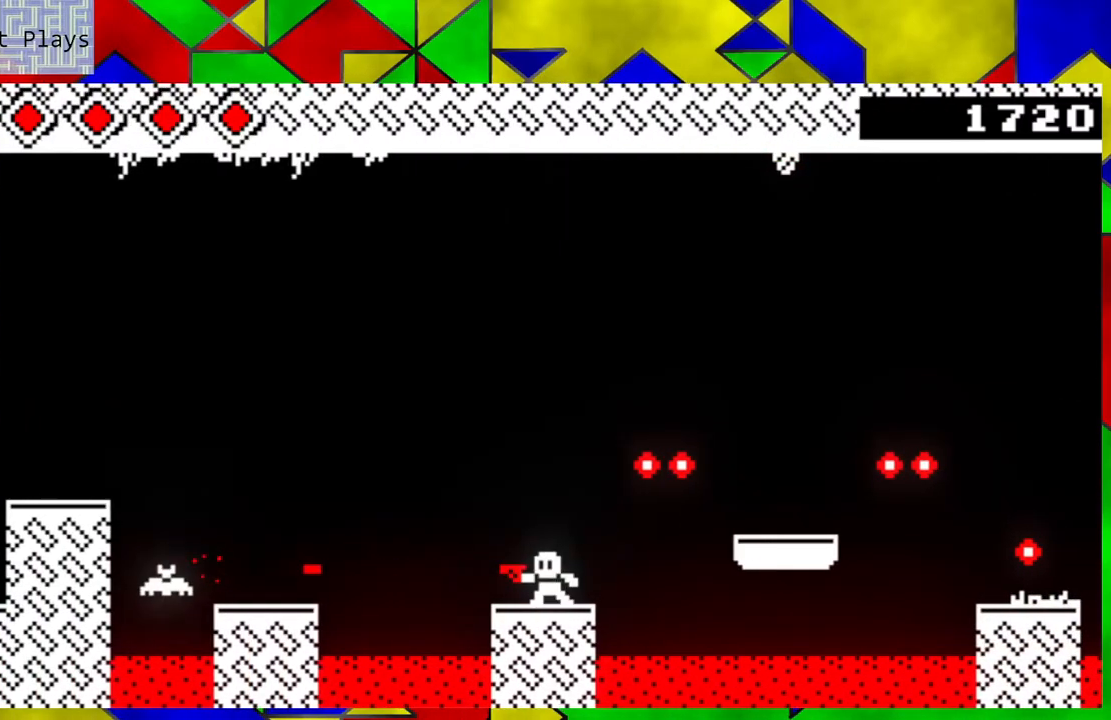
{"buttons": [], "left_stick": "center", "events": [[50, "Y", "up"], [117, "Y", "down"], [217, "Y", "up"]]}
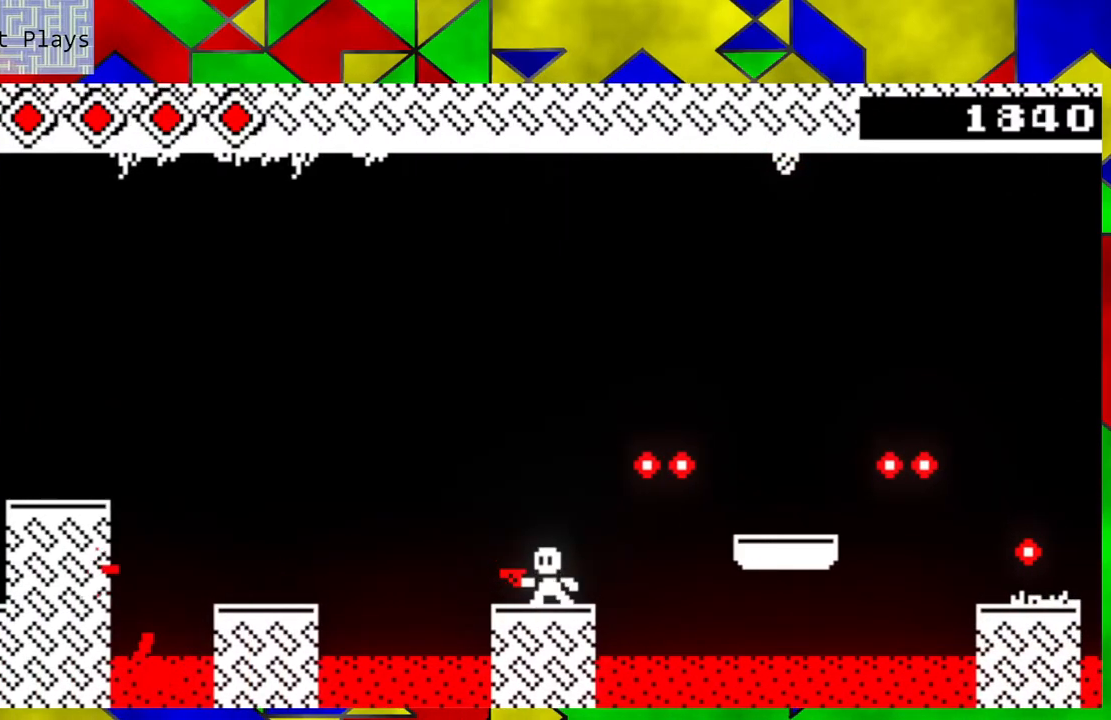
{"buttons": [], "left_stick": "down-right", "events": [[433, "left_stick", "down-right"]]}
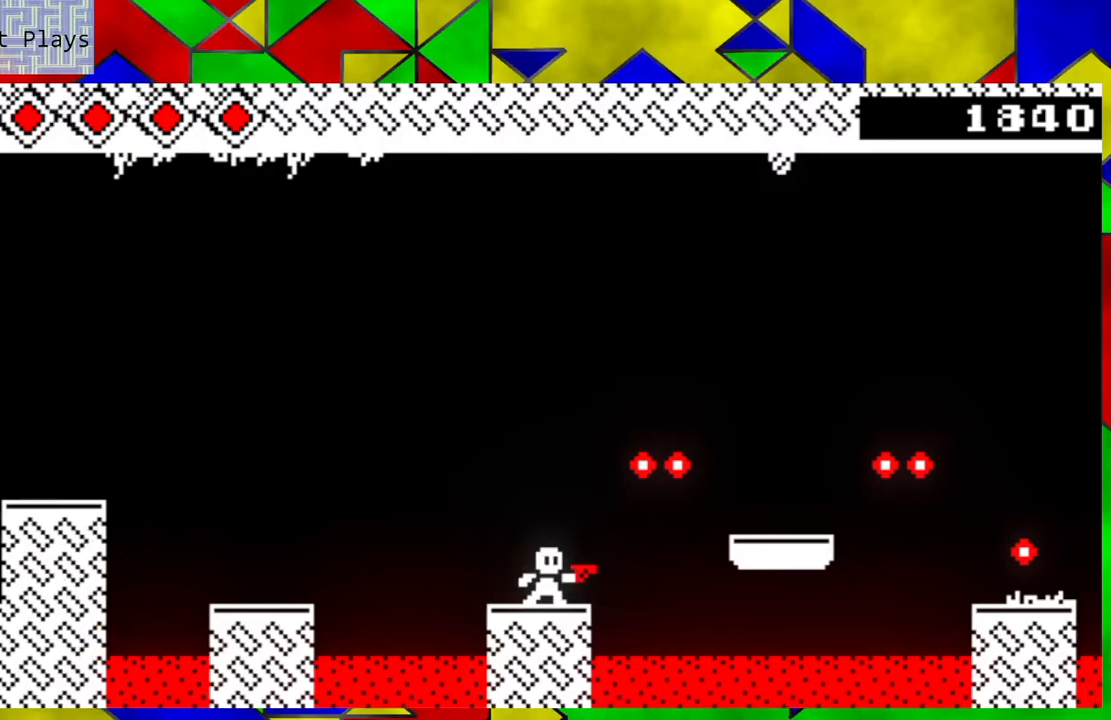
{"buttons": [], "left_stick": "left", "events": [[67, "B", "down"], [233, "left_stick", "left"], [500, "B", "up"]]}
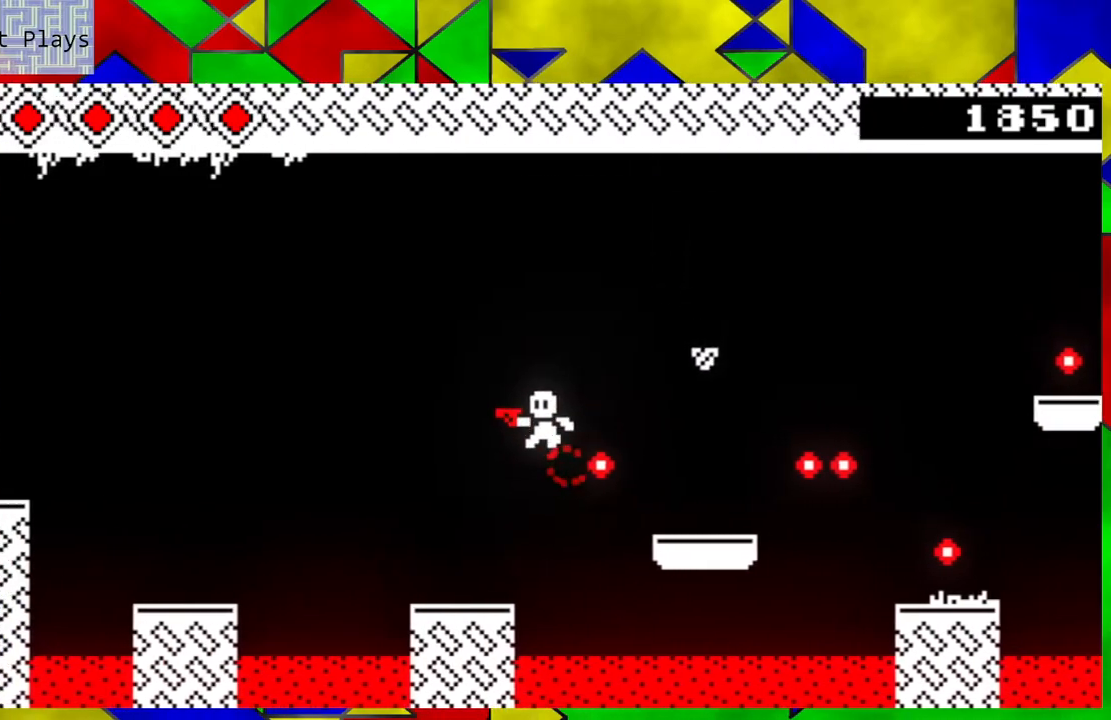
{"buttons": [], "left_stick": "center", "events": [[150, "left_stick", "center"], [233, "left_stick", "down-right"], [333, "left_stick", "center"]]}
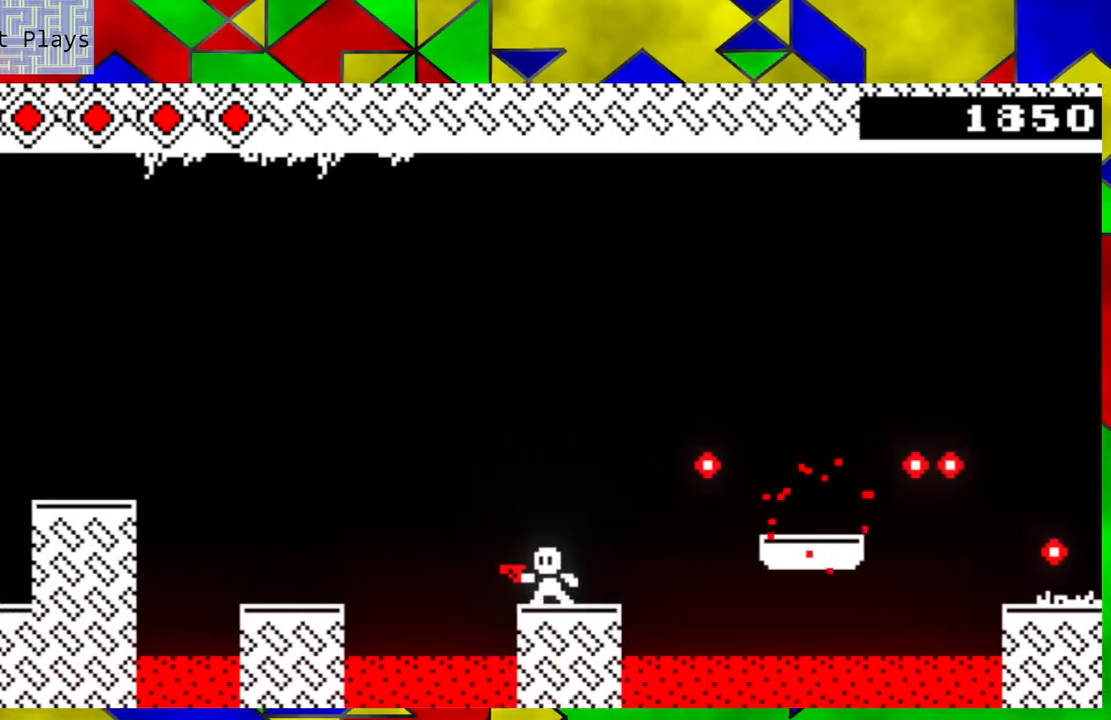
{"buttons": ["B"], "left_stick": "right", "events": [[183, "left_stick", "right"], [417, "B", "down"]]}
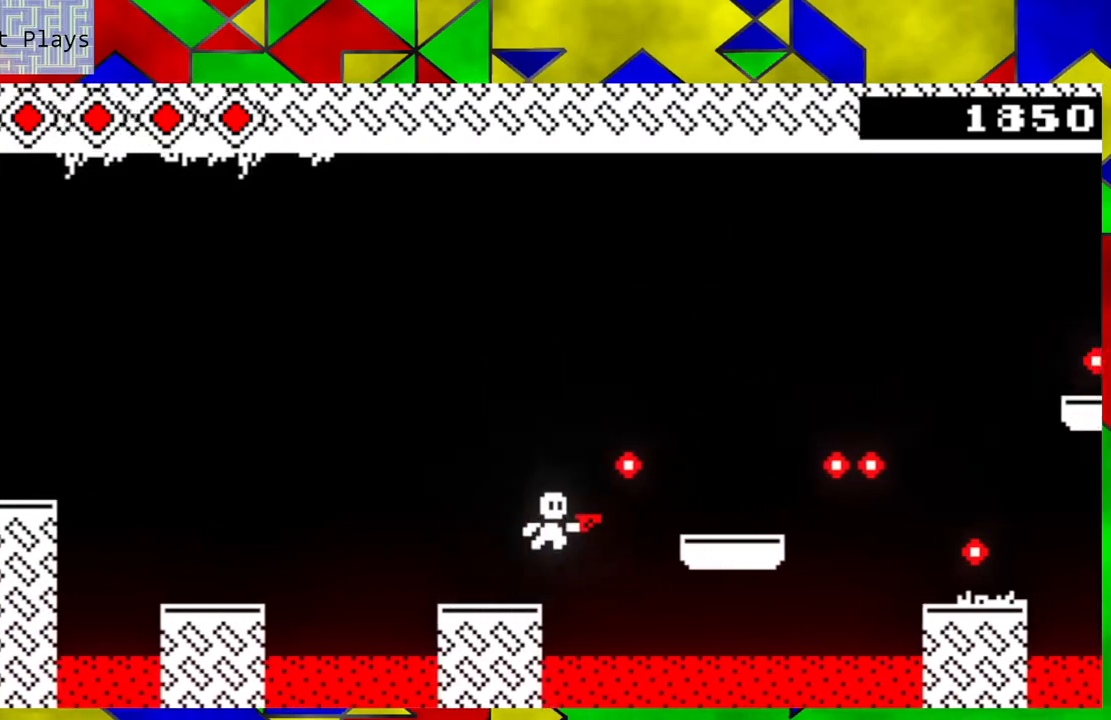
{"buttons": [], "left_stick": "left", "events": [[167, "B", "up"], [383, "left_stick", "center"], [467, "left_stick", "left"]]}
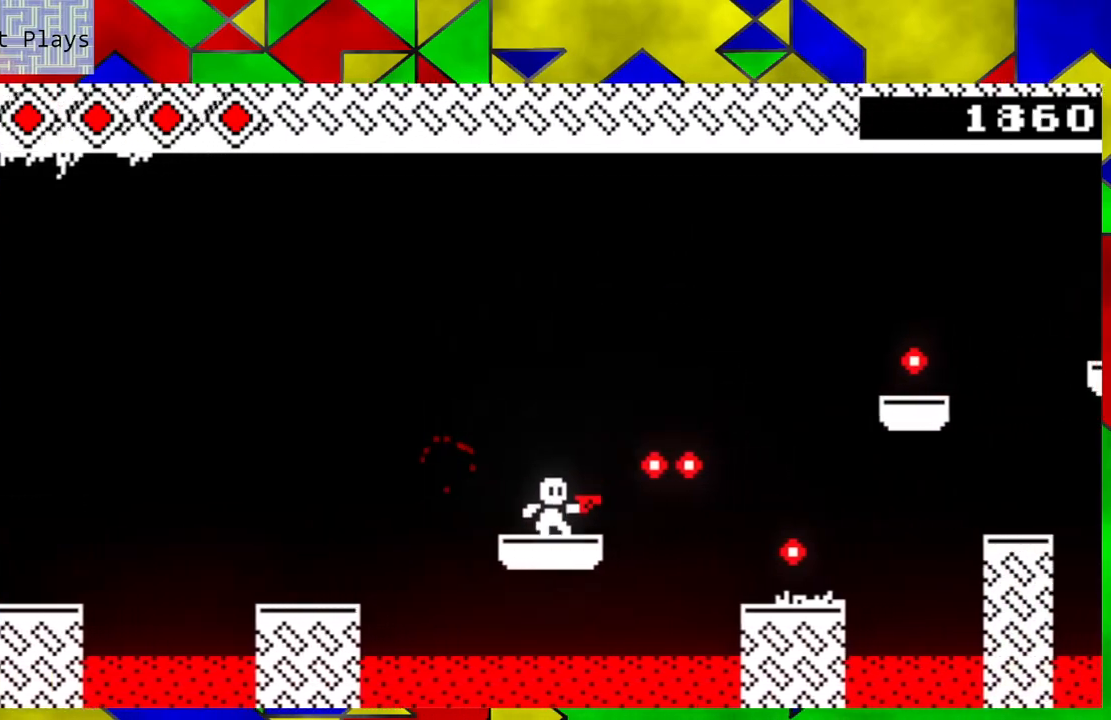
{"buttons": [], "left_stick": "down-right", "events": [[100, "left_stick", "center"], [400, "left_stick", "down-right"]]}
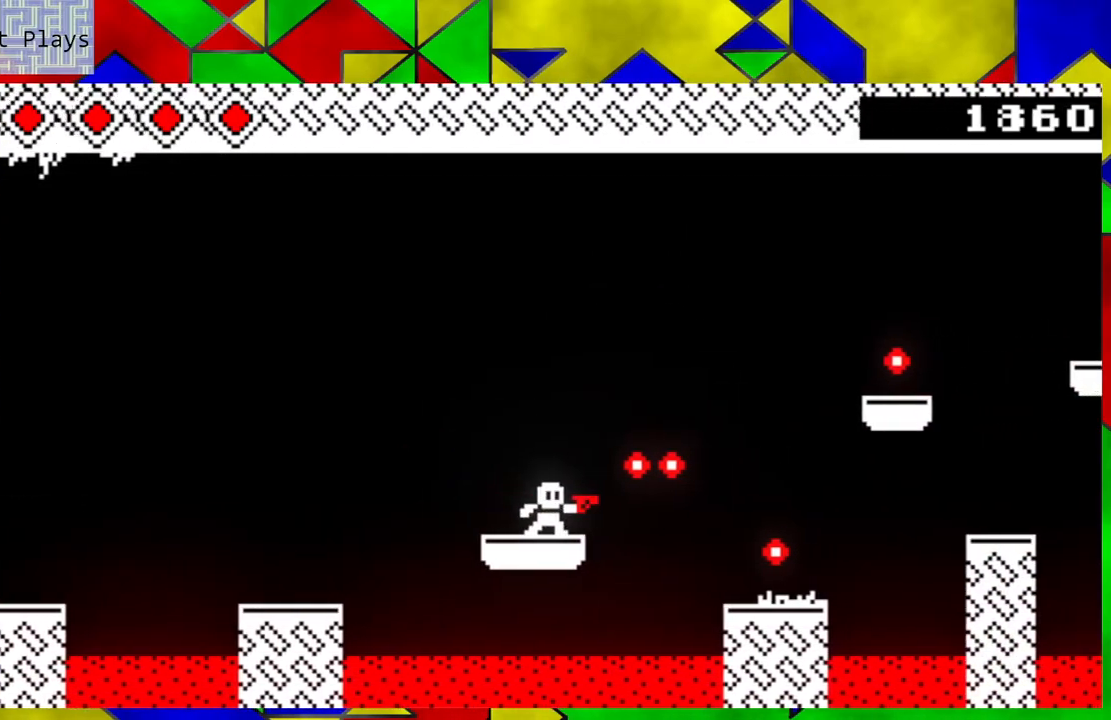
{"buttons": [], "left_stick": "down-right", "events": [[17, "B", "down"], [167, "B", "up"]]}